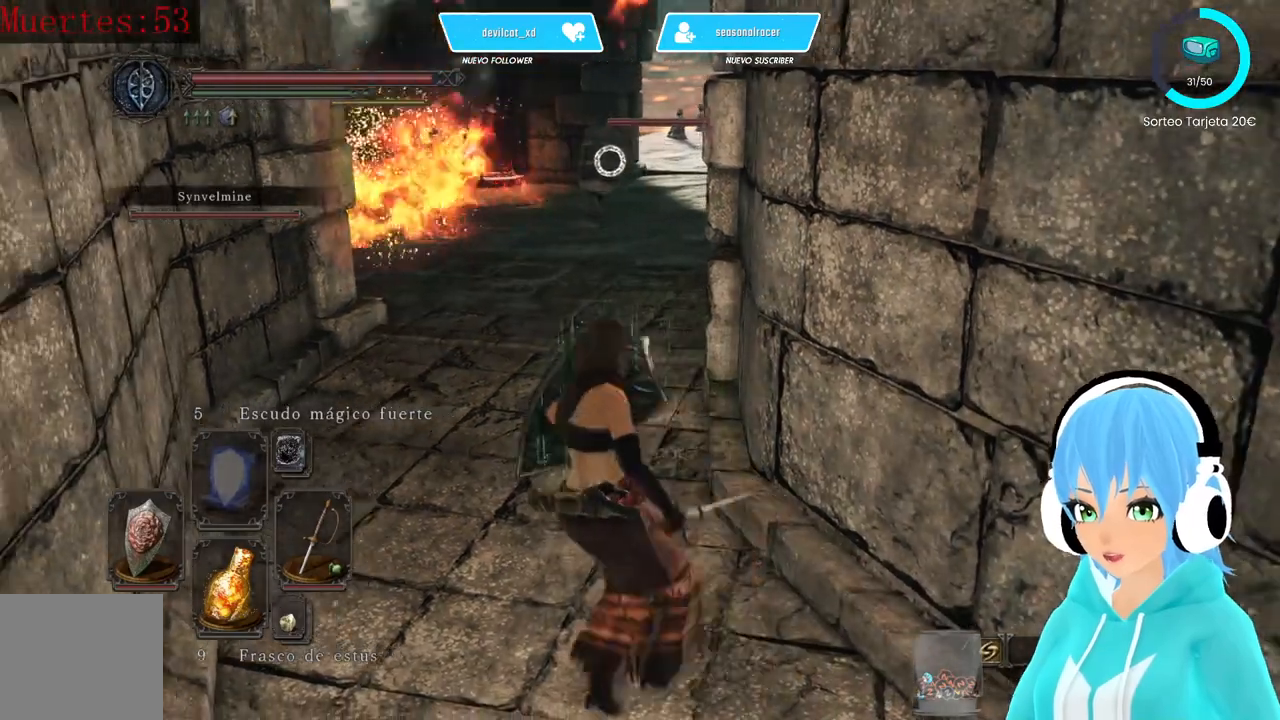
Gameplay with a controller (Xbox layout); each line is a JSON object with the inputs held at the frame after it (dt_ms = milliseconds from this image to that frame). "events" lists button and stick changes between this image and that frame as [ms after this image, input, new state], when the widget could be followed in between.
{"dt_ms": 500, "buttons": ["L1"], "left_stick": "down-right", "right_stick": "center"}
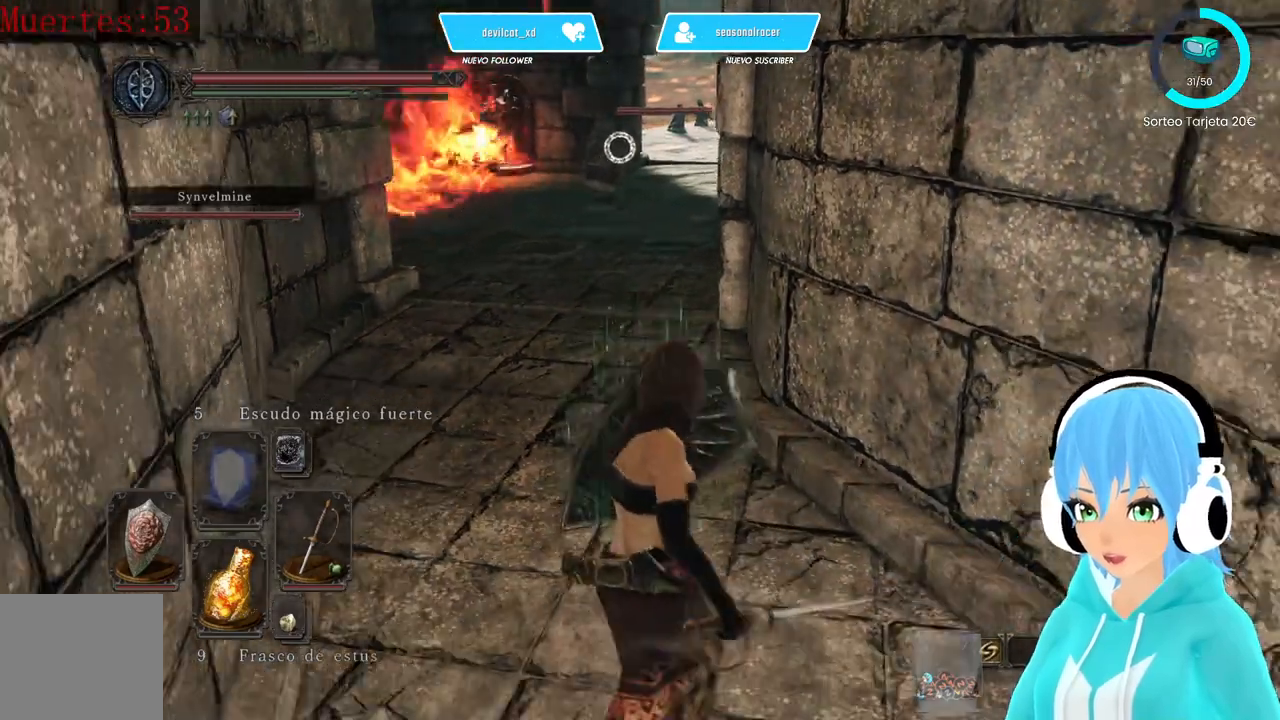
{"dt_ms": 500, "buttons": ["L1"], "left_stick": "center", "right_stick": "center", "events": [[250, "left_stick", "up-right"], [333, "left_stick", "up-left"], [500, "left_stick", "center"]]}
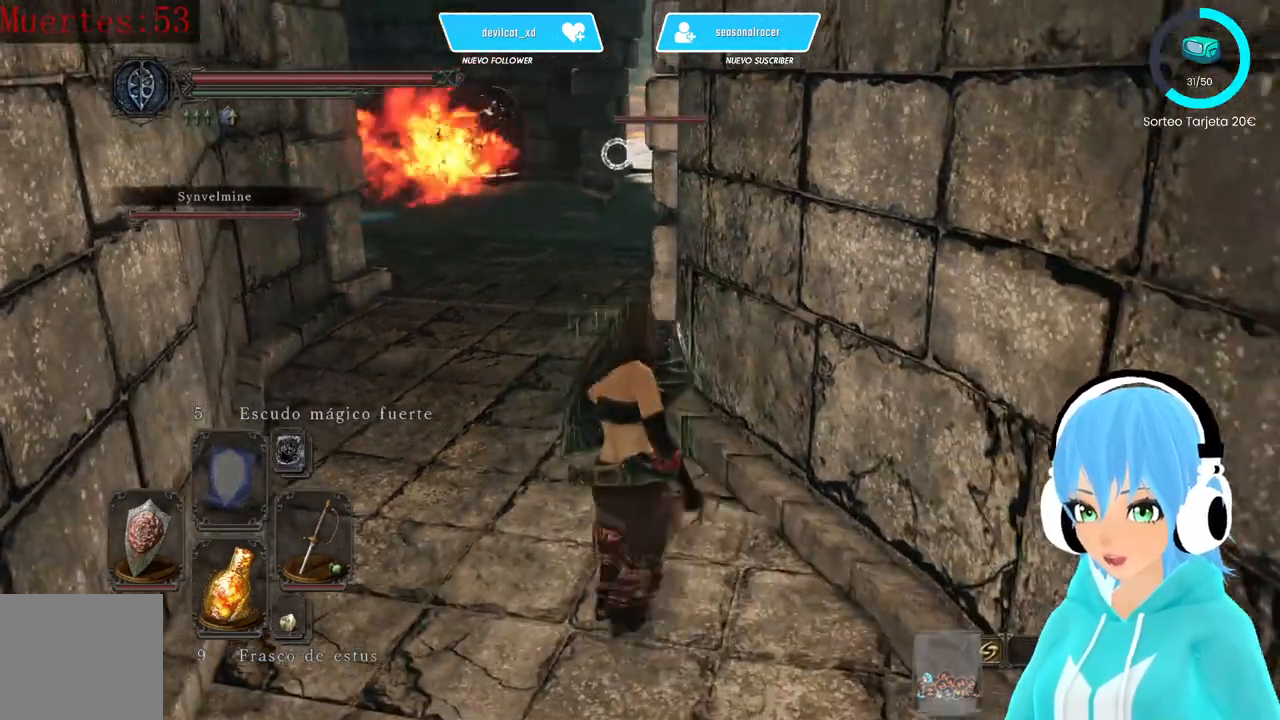
{"dt_ms": 500, "buttons": ["L1"], "left_stick": "up-left", "right_stick": "center", "events": [[250, "left_stick", "up-left"]]}
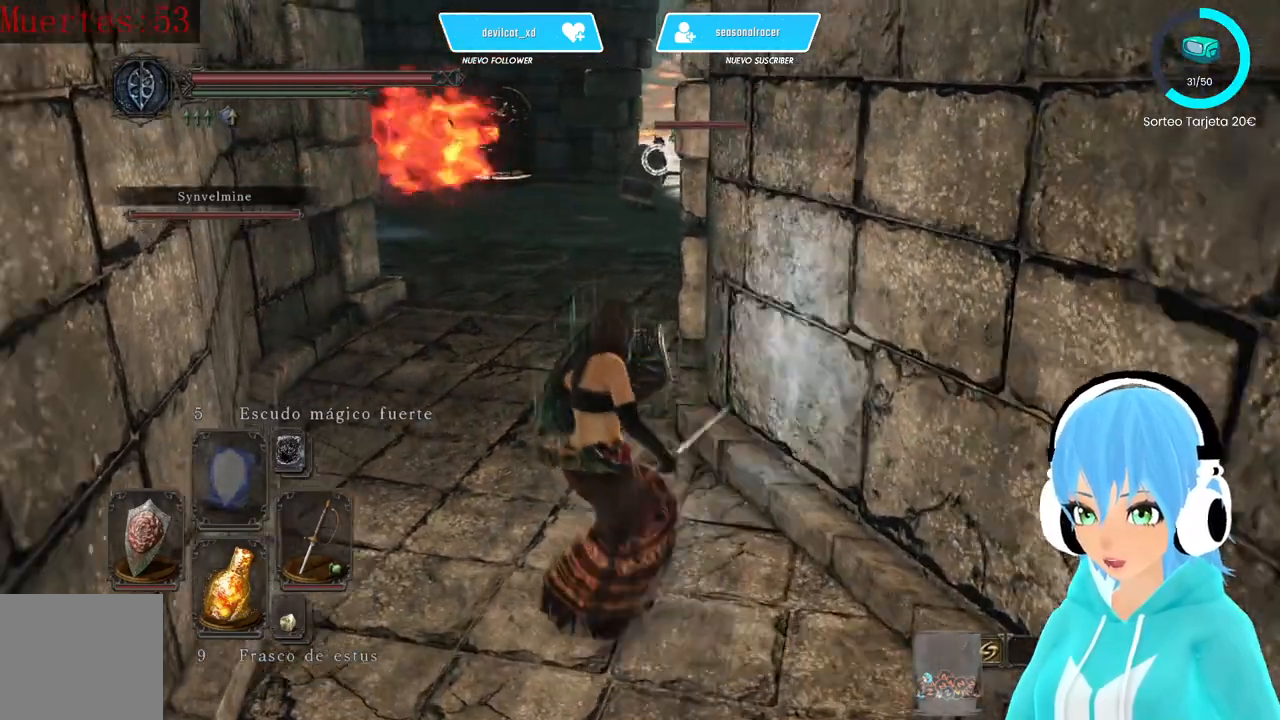
{"dt_ms": 500, "buttons": ["L1"], "left_stick": "up-left", "right_stick": "center", "events": []}
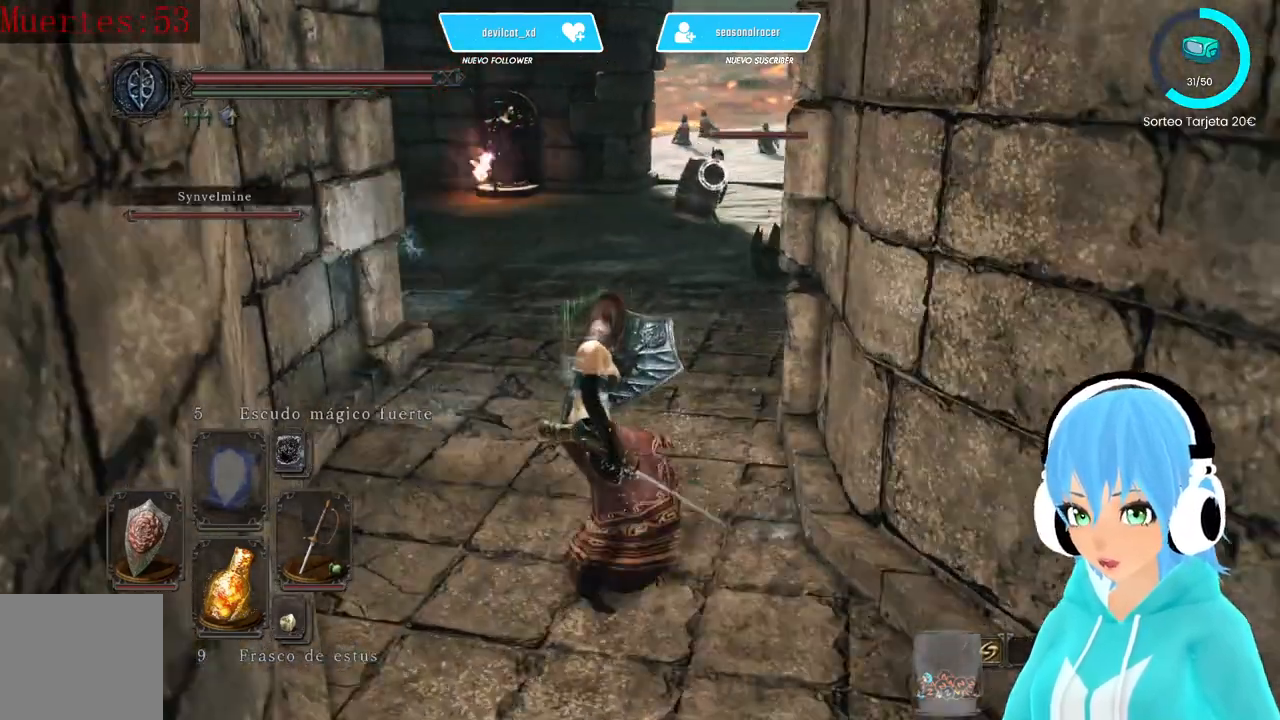
{"dt_ms": 500, "buttons": ["L1"], "left_stick": "down", "right_stick": "center", "events": [[500, "left_stick", "down"]]}
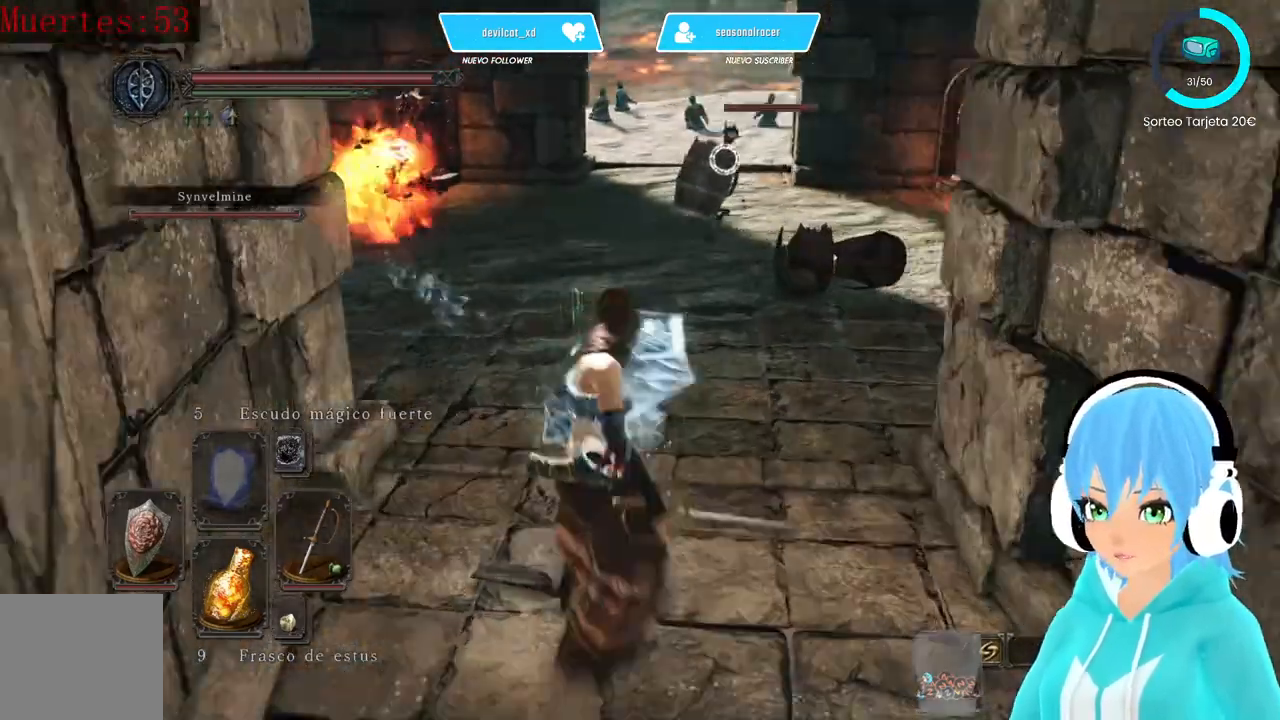
{"dt_ms": 500, "buttons": ["L1"], "left_stick": "up", "right_stick": "center", "events": [[333, "left_stick", "right"], [417, "left_stick", "up"]]}
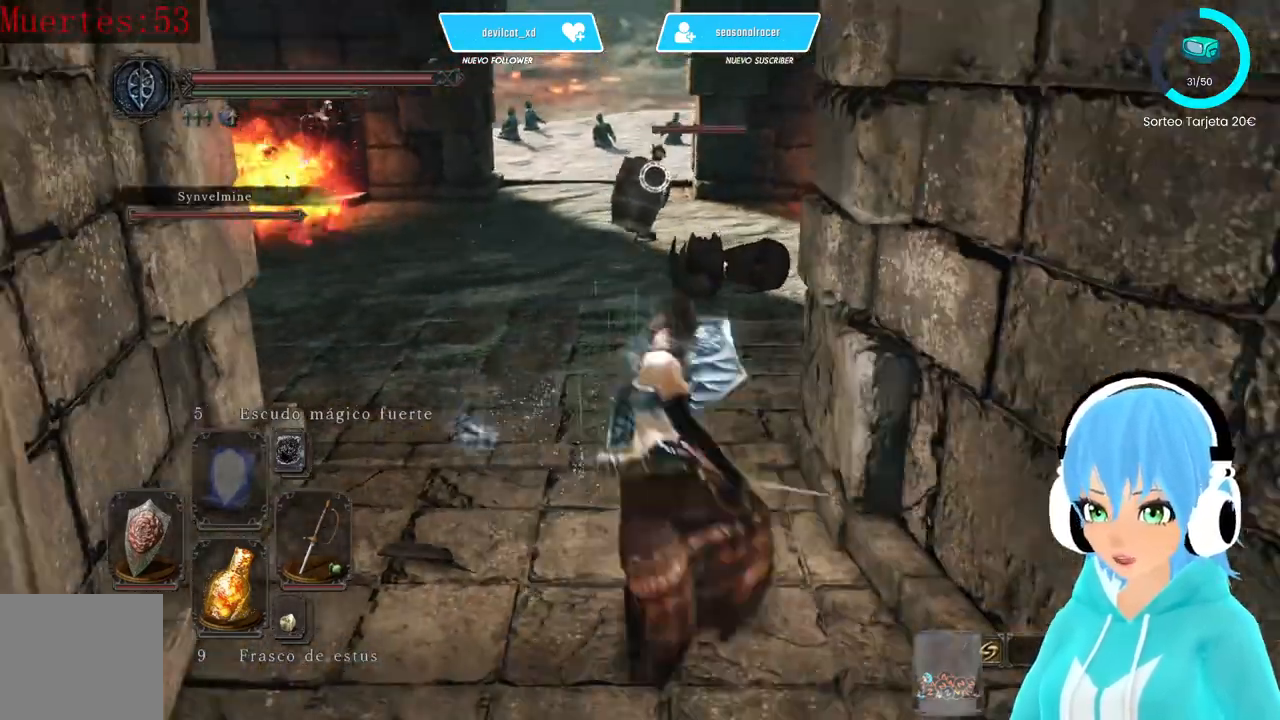
{"dt_ms": 500, "buttons": ["L1"], "left_stick": "down", "right_stick": "center", "events": [[83, "left_stick", "up-left"], [417, "left_stick", "down-right"], [500, "left_stick", "down"]]}
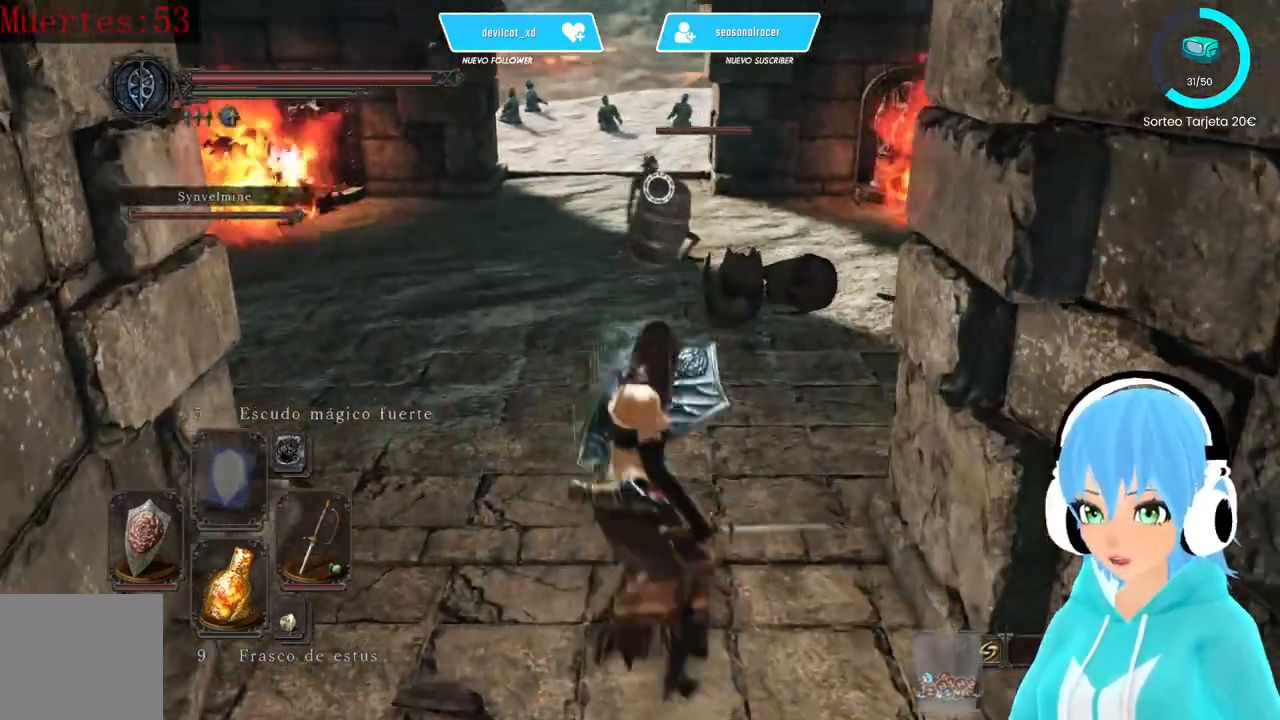
{"dt_ms": 500, "buttons": ["L1"], "left_stick": "down", "right_stick": "center"}
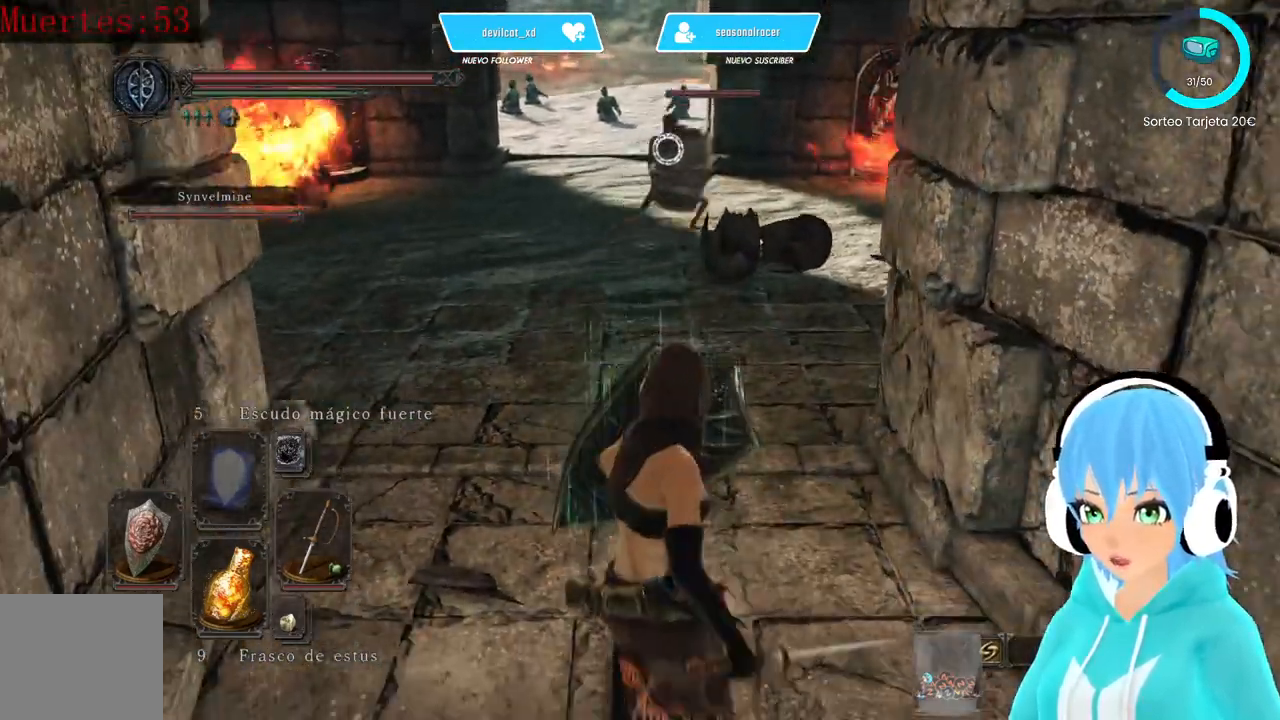
{"dt_ms": 500, "buttons": ["L1"], "left_stick": "up-right", "right_stick": "center"}
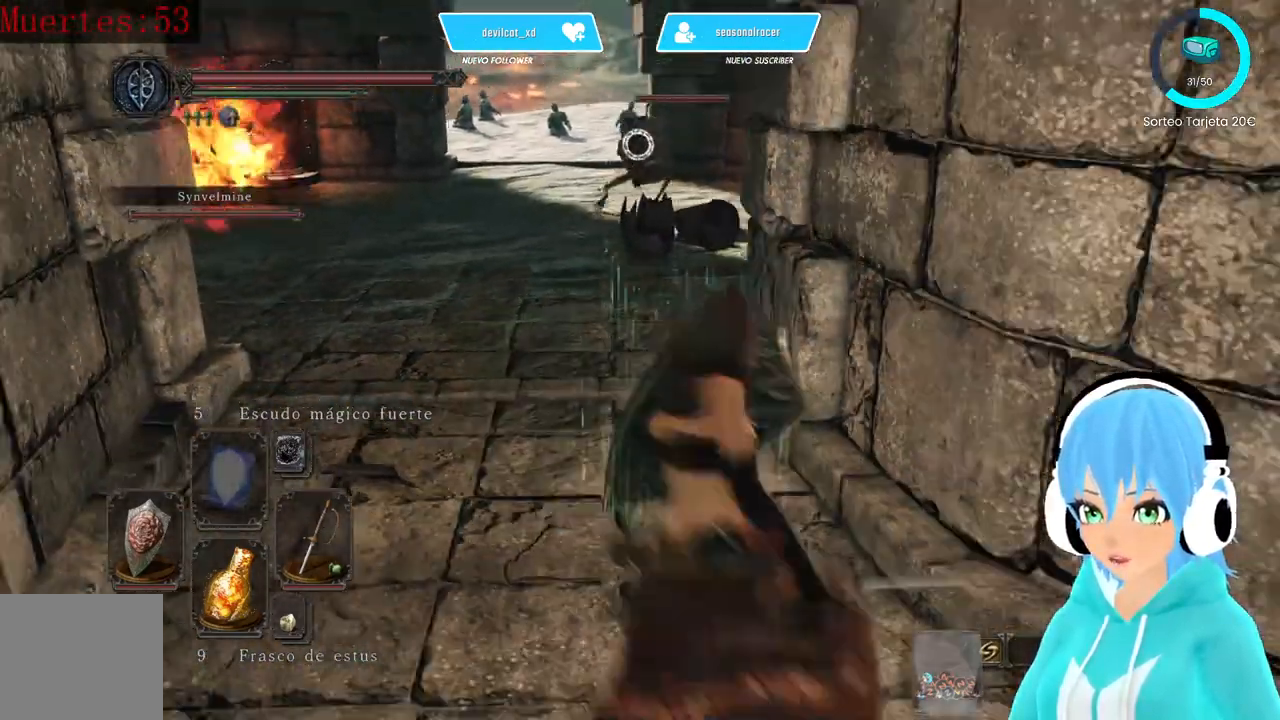
{"dt_ms": 500, "buttons": ["L1"], "left_stick": "up", "right_stick": "center", "events": [[83, "left_stick", "up"]]}
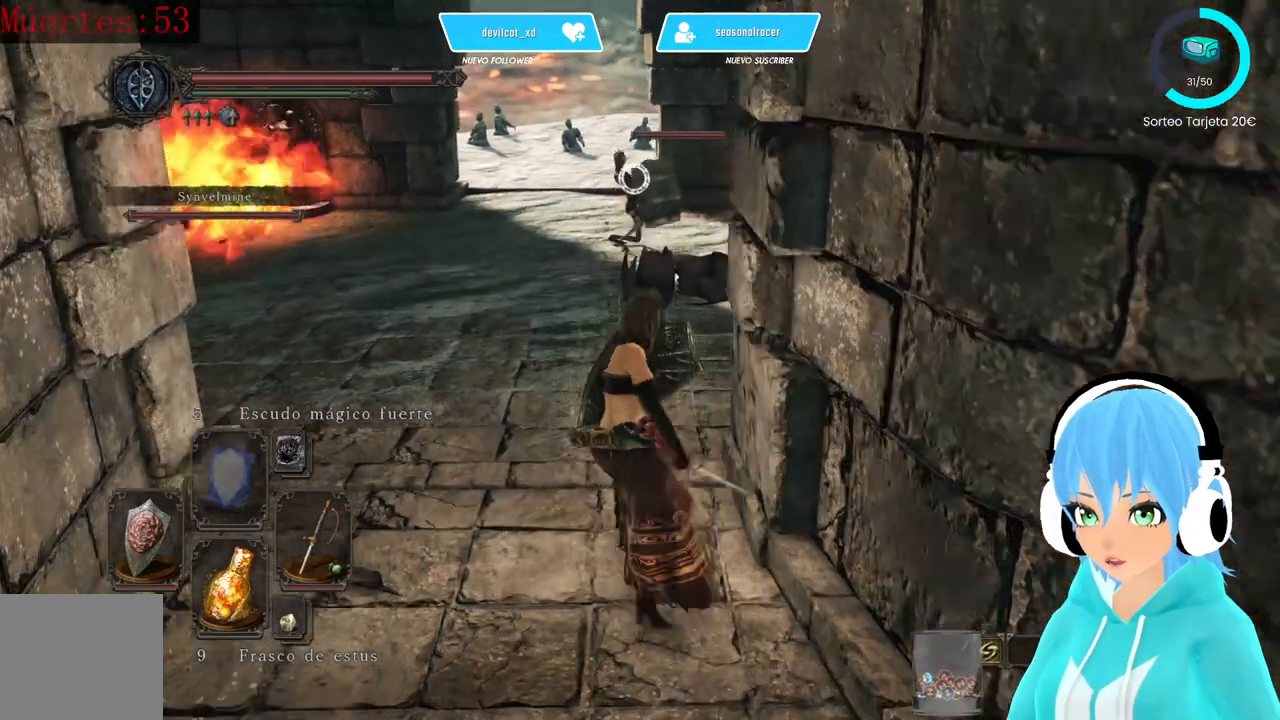
{"dt_ms": 1000, "buttons": ["L1"], "left_stick": "center", "right_stick": "center"}
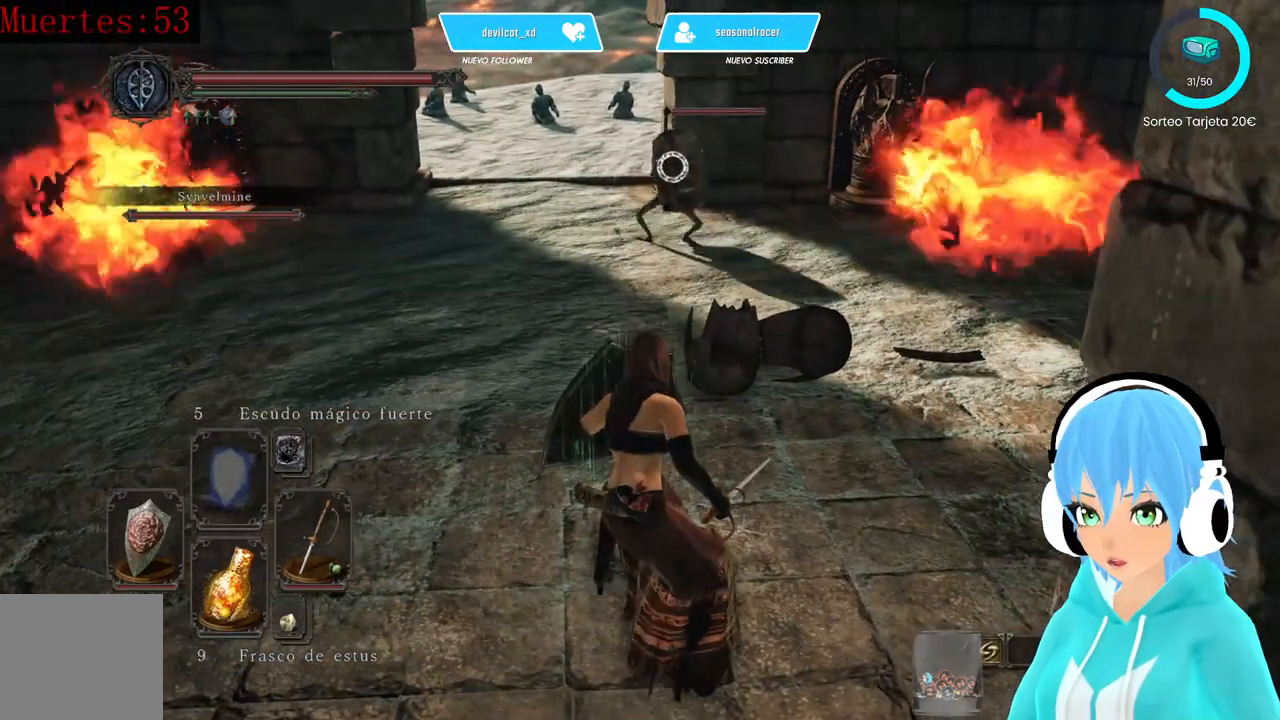
{"dt_ms": 500, "buttons": ["L1"], "left_stick": "center", "right_stick": "center", "events": []}
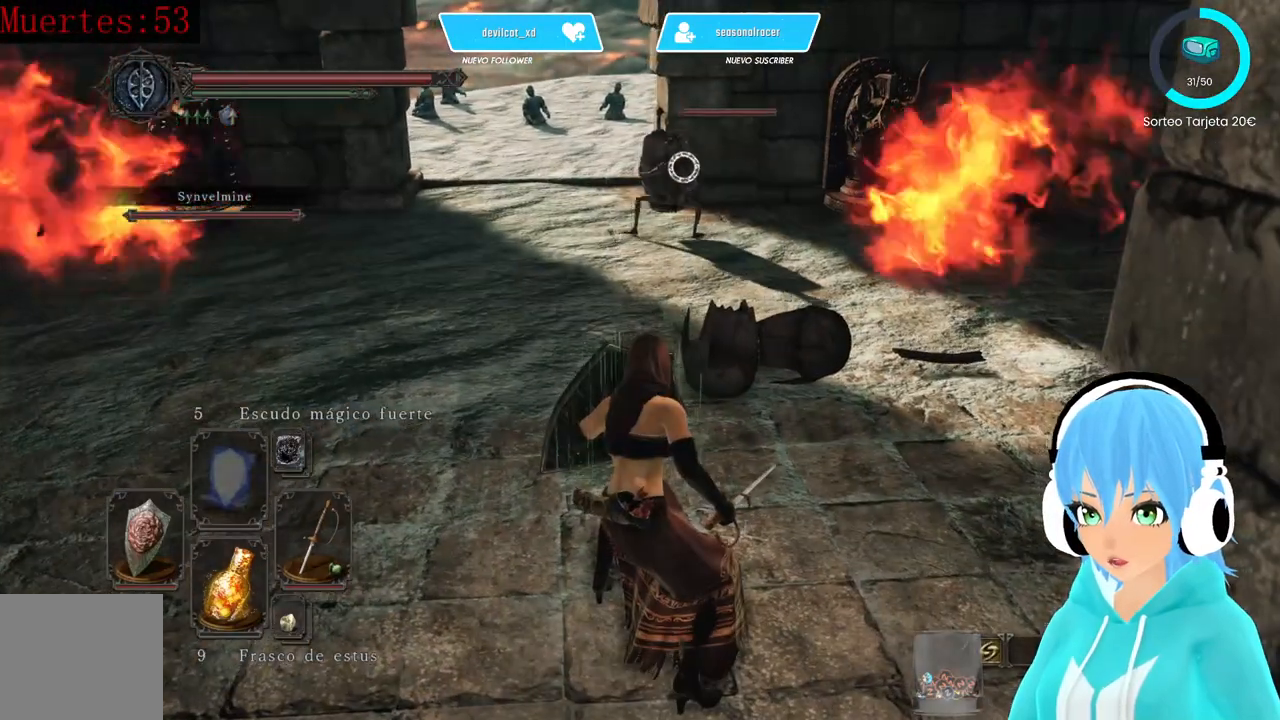
{"dt_ms": 500, "buttons": ["L1"], "left_stick": "down", "right_stick": "center", "events": [[250, "left_stick", "down"]]}
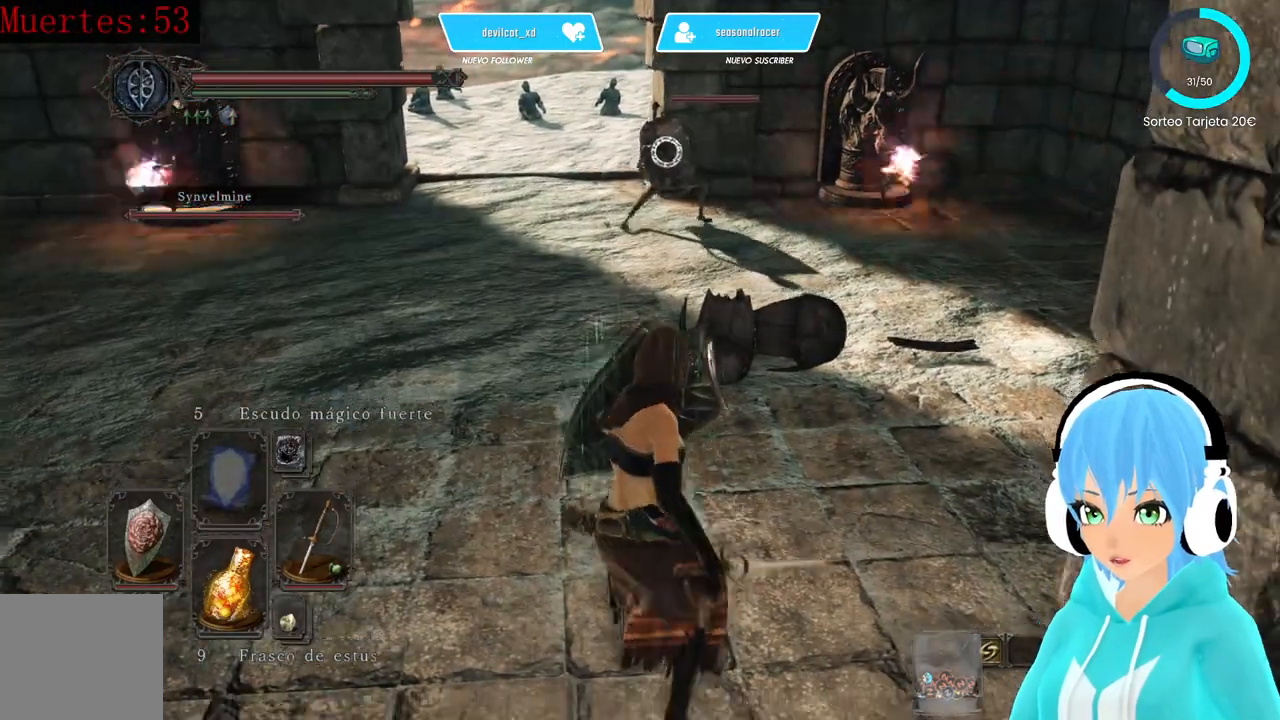
{"dt_ms": 500, "buttons": ["L1"], "left_stick": "up-left", "right_stick": "center", "events": [[333, "left_stick", "center"], [417, "left_stick", "up-left"]]}
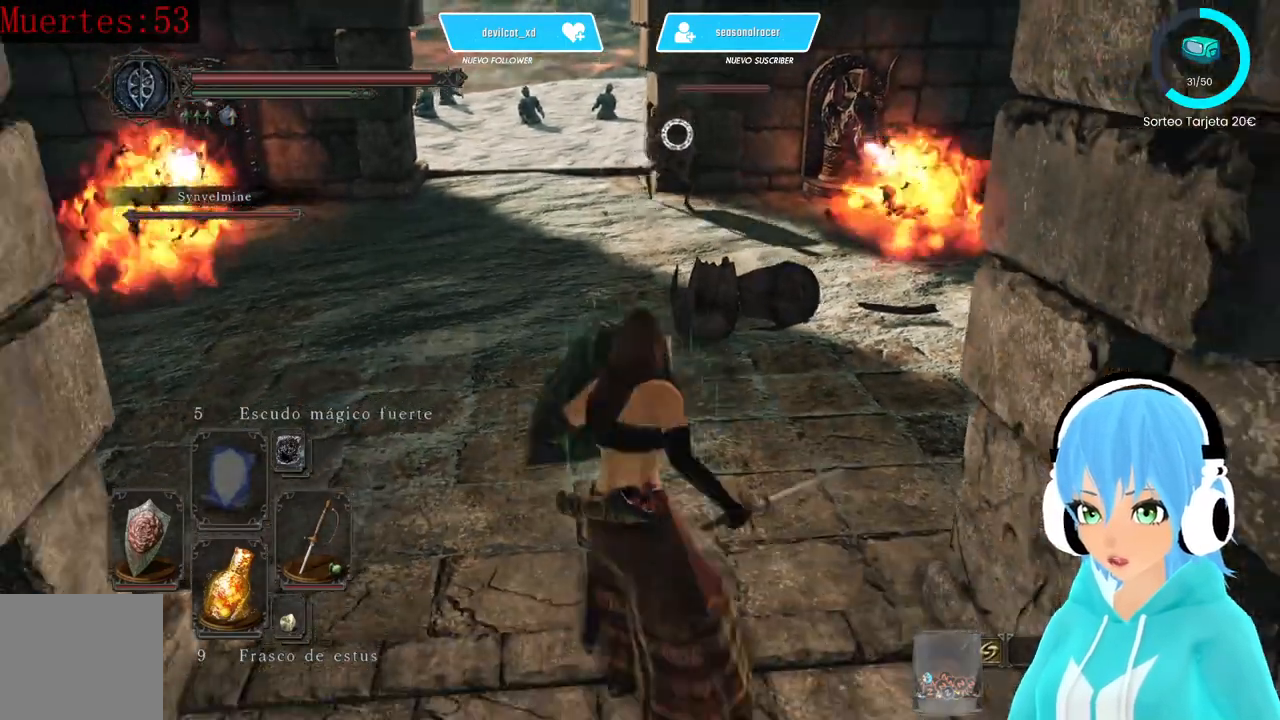
{"dt_ms": 500, "buttons": ["L1"], "left_stick": "up-left", "right_stick": "center", "events": []}
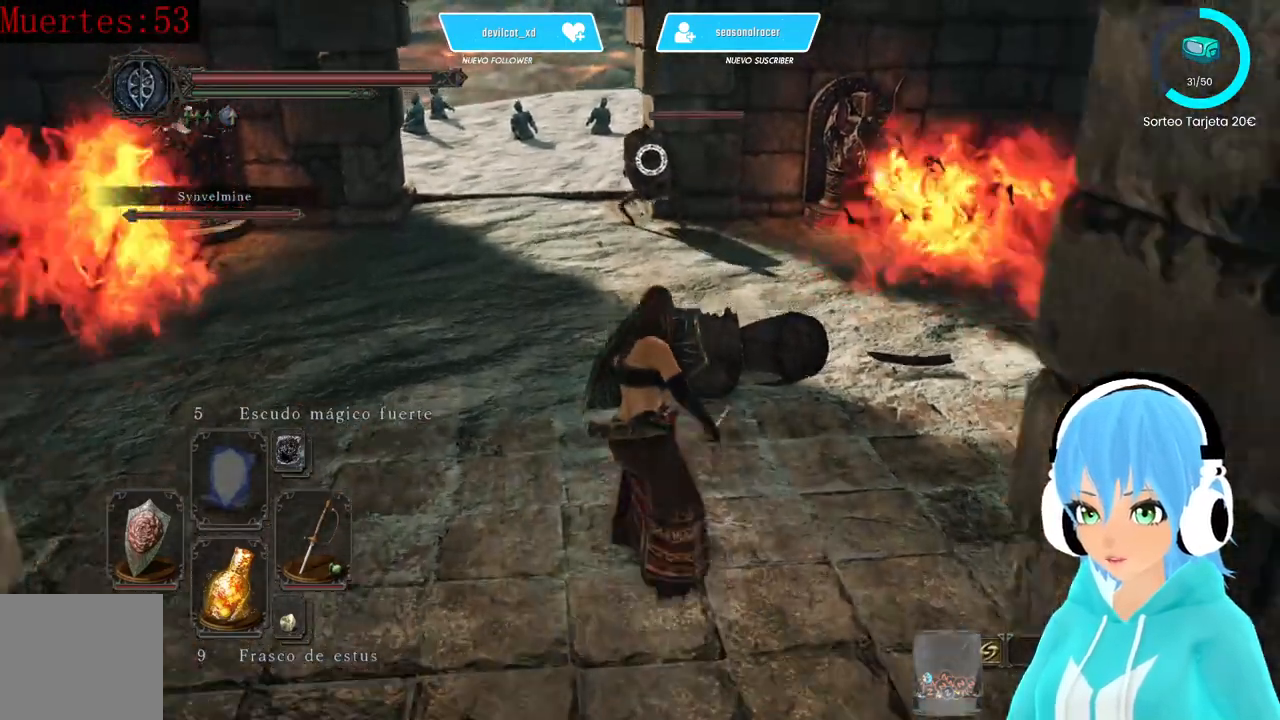
{"dt_ms": 500, "buttons": ["L1"], "left_stick": "up-left", "right_stick": "center"}
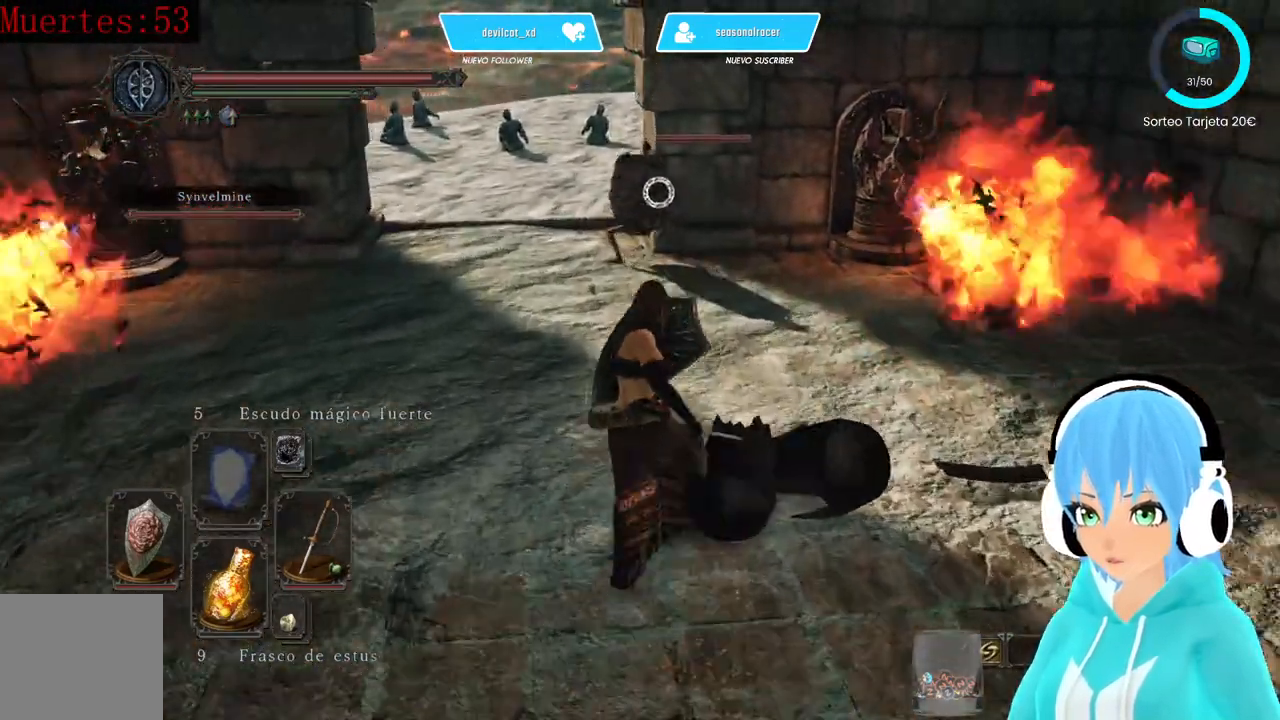
{"dt_ms": 500, "buttons": [], "left_stick": "up-left", "right_stick": "center", "events": [[333, "L1", "up"]]}
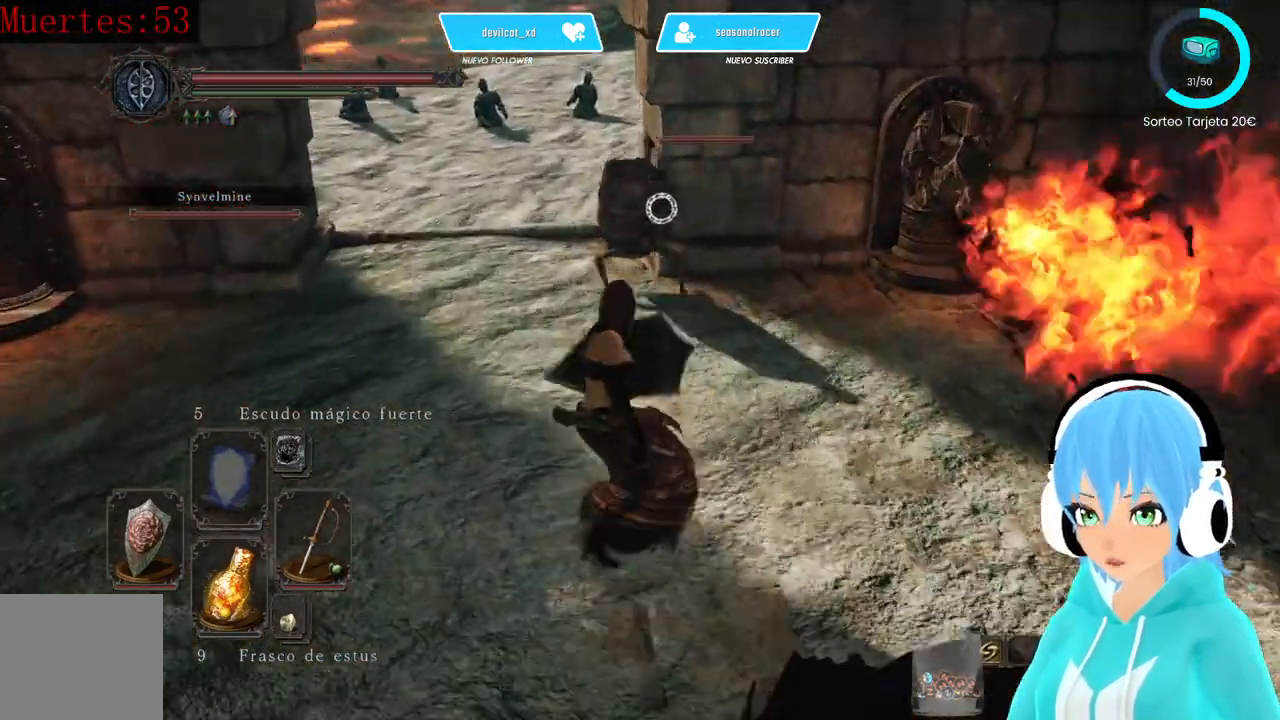
{"dt_ms": 500, "buttons": [], "left_stick": "up", "right_stick": "center", "events": [[250, "left_stick", "up"], [333, "R1", "down"], [417, "R1", "up"]]}
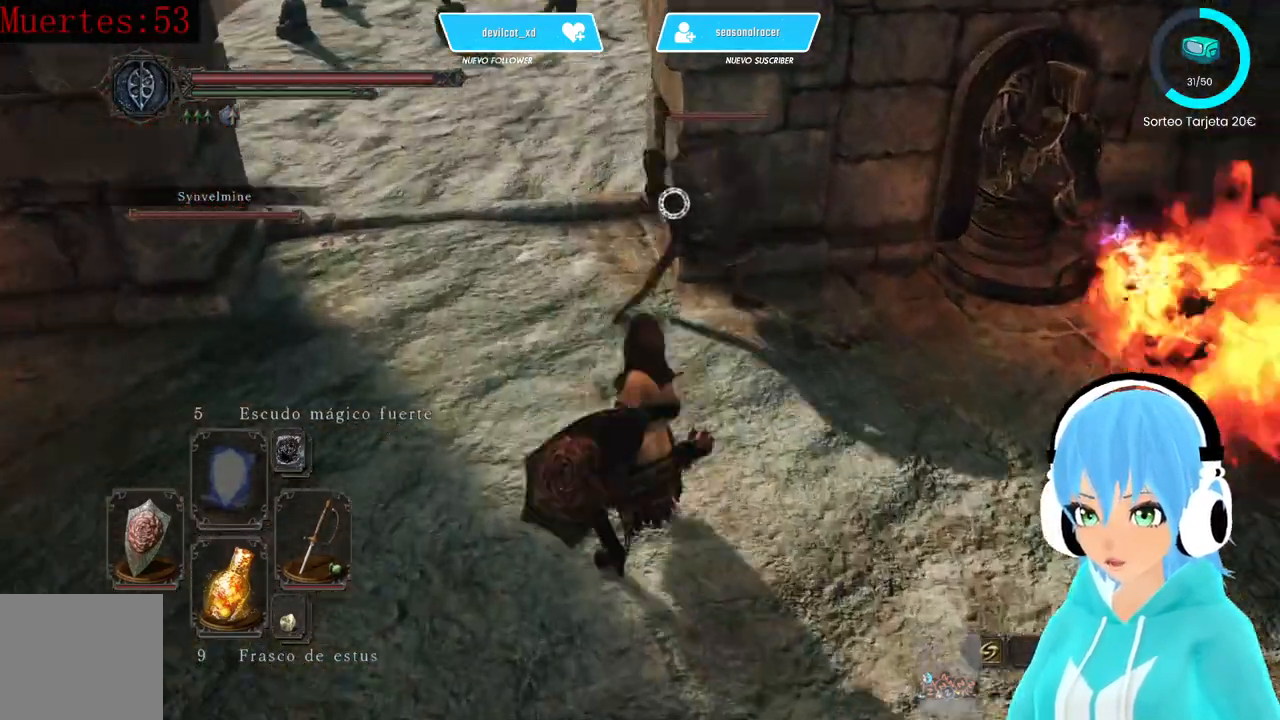
{"dt_ms": 500, "buttons": [], "left_stick": "down-left", "right_stick": "center", "events": [[167, "left_stick", "center"], [500, "left_stick", "down-left"]]}
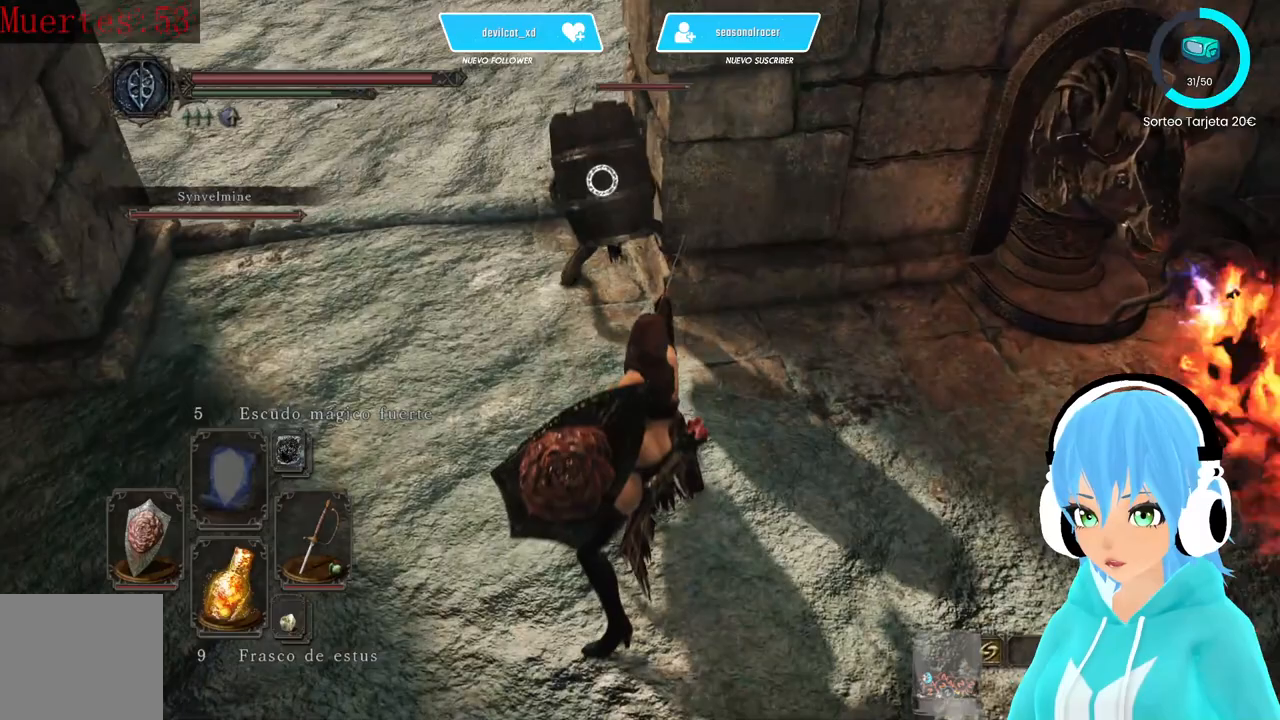
{"dt_ms": 500, "buttons": [], "left_stick": "up-left", "right_stick": "center", "events": [[417, "left_stick", "up-left"]]}
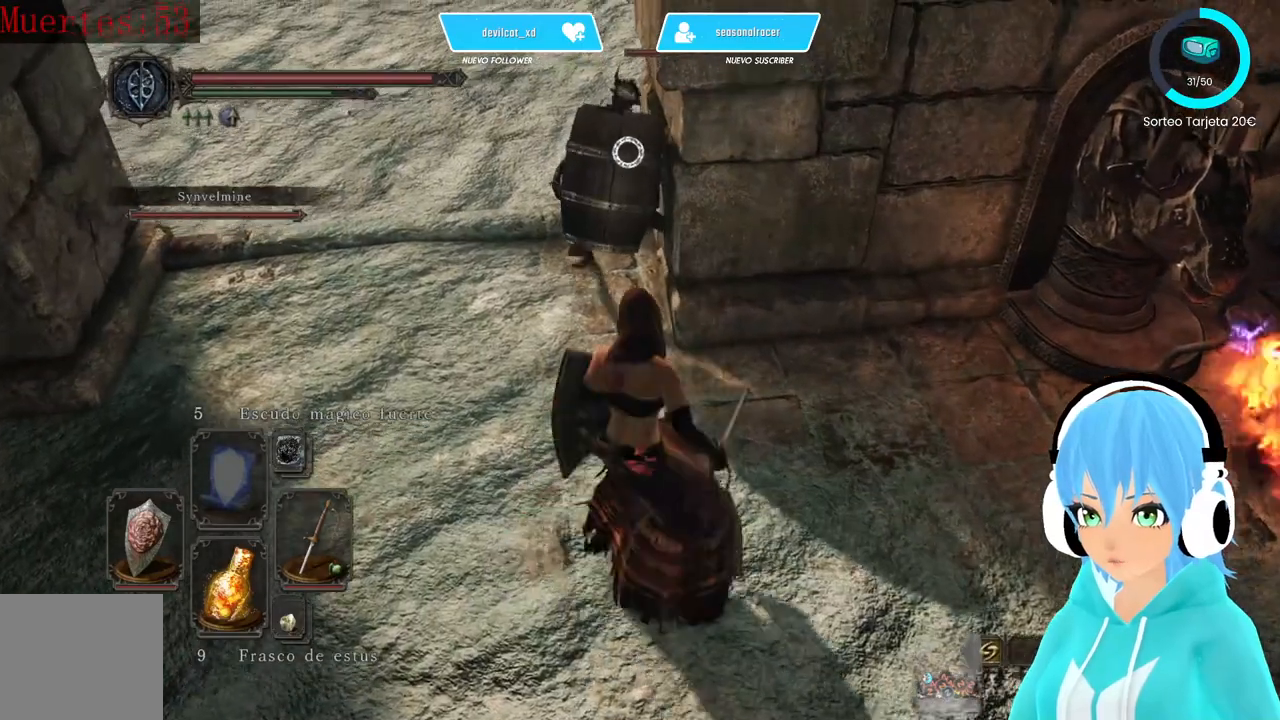
{"dt_ms": 500, "buttons": [], "left_stick": "center", "right_stick": "center", "events": [[250, "R2", "down"], [333, "R2", "up"], [417, "left_stick", "center"]]}
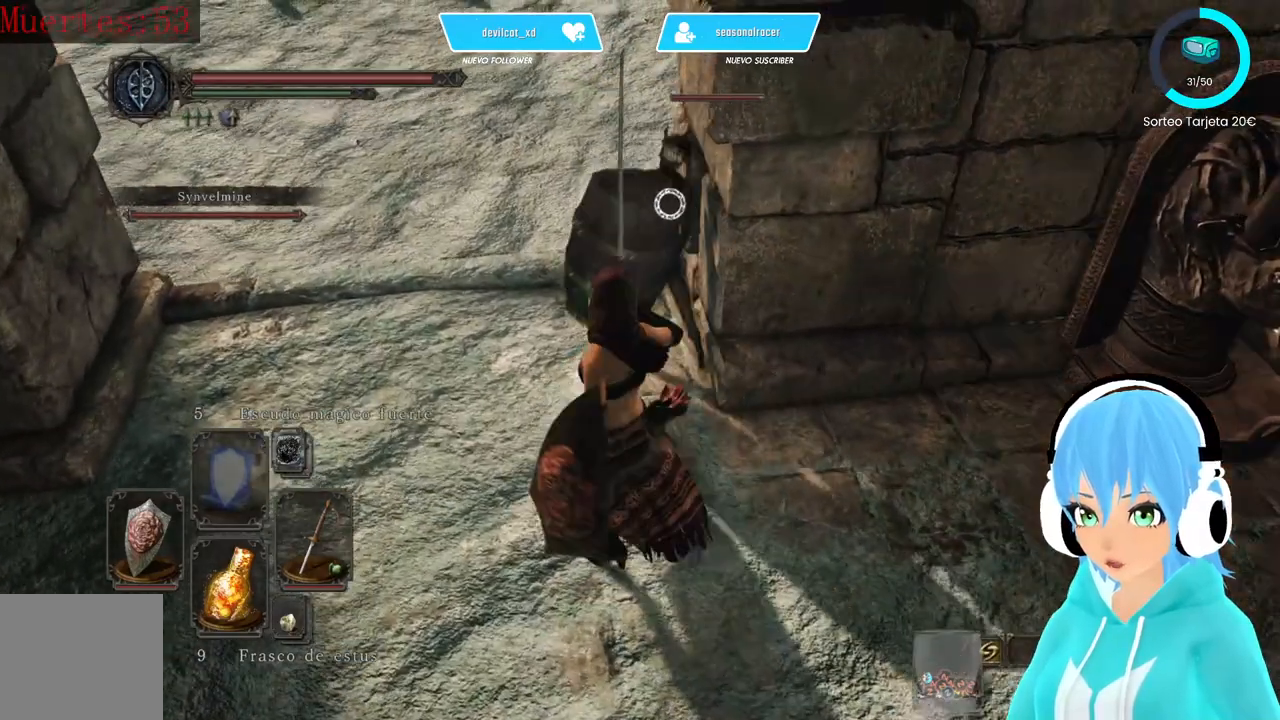
{"dt_ms": 500, "buttons": [], "left_stick": "center", "right_stick": "center", "events": []}
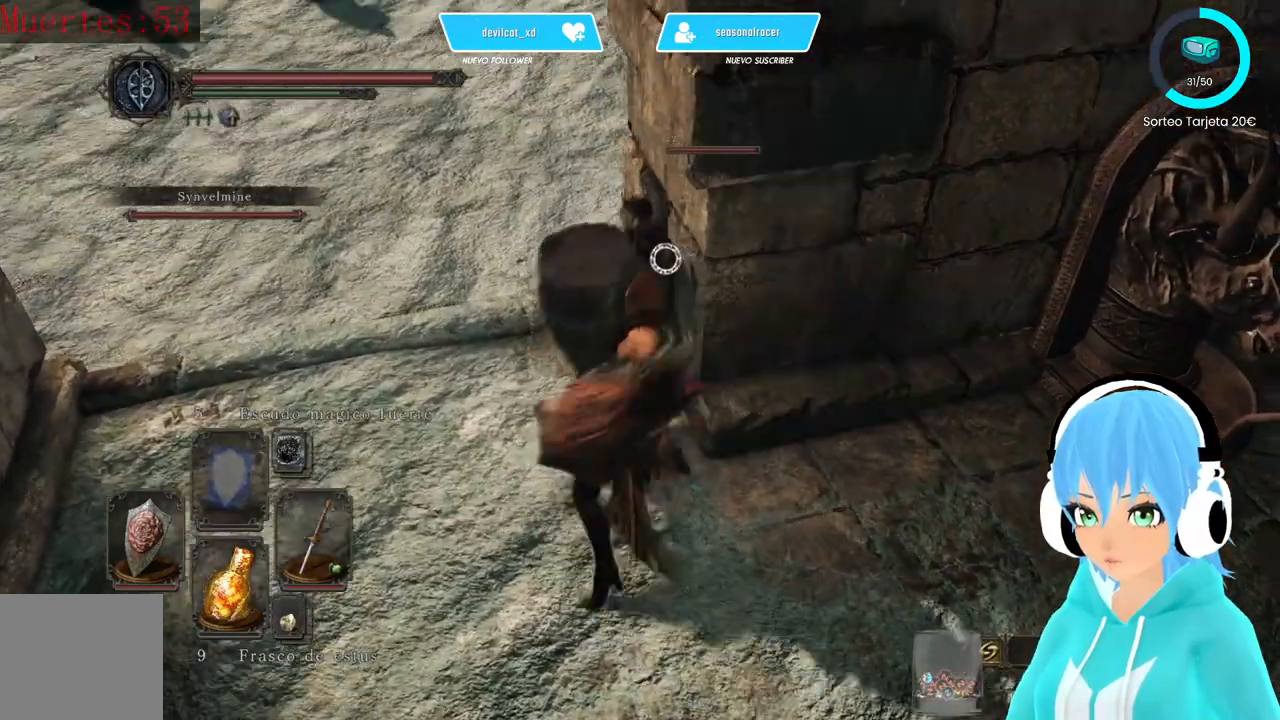
{"dt_ms": 500, "buttons": ["R2"], "left_stick": "center", "right_stick": "center", "events": [[417, "R2", "down"]]}
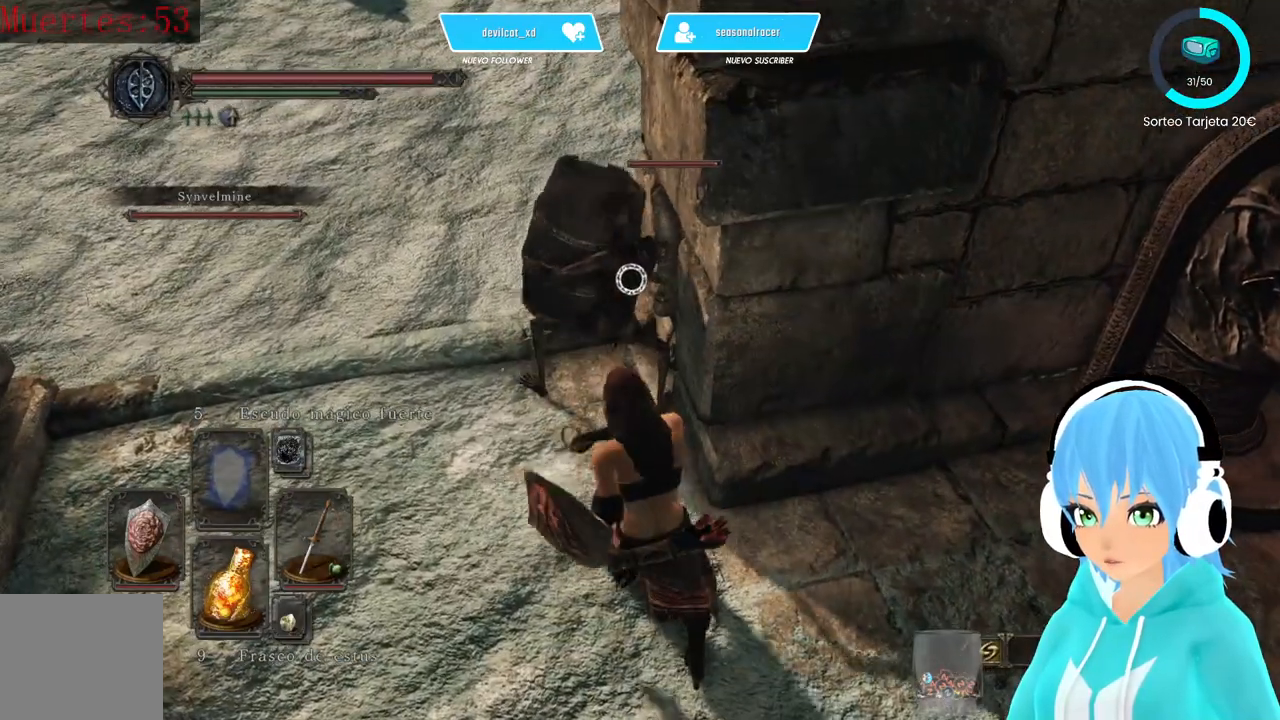
{"dt_ms": 500, "buttons": [], "left_stick": "left", "right_stick": "center", "events": [[83, "R2", "up"], [333, "left_stick", "left"]]}
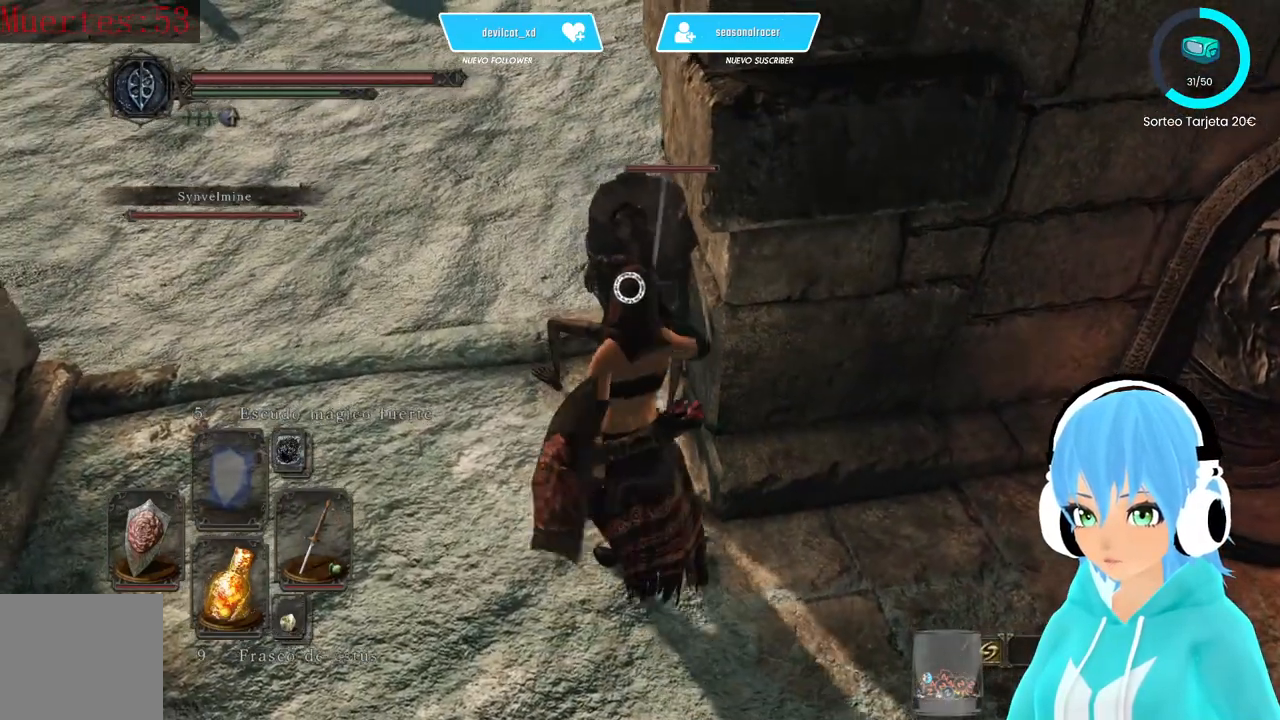
{"dt_ms": 500, "buttons": [], "left_stick": "center", "right_stick": "center", "events": [[500, "left_stick", "center"]]}
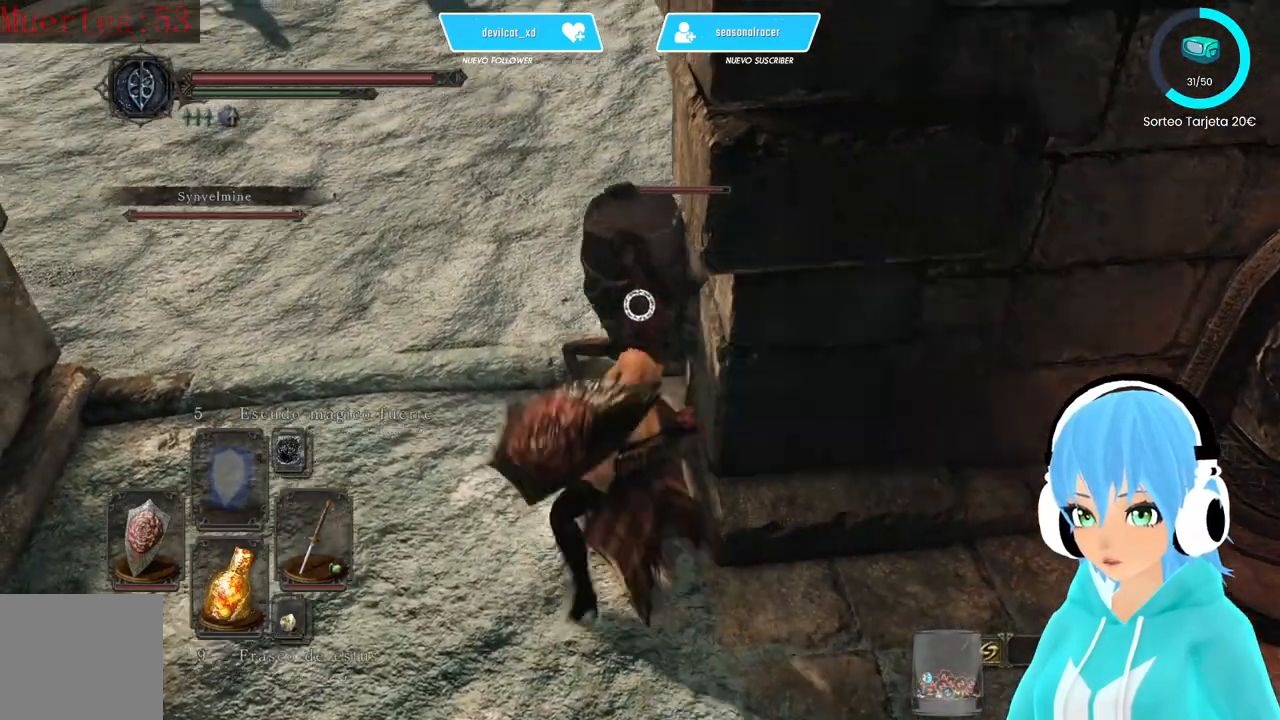
{"dt_ms": 500, "buttons": ["R2"], "left_stick": "center", "right_stick": "center", "events": [[417, "R2", "down"]]}
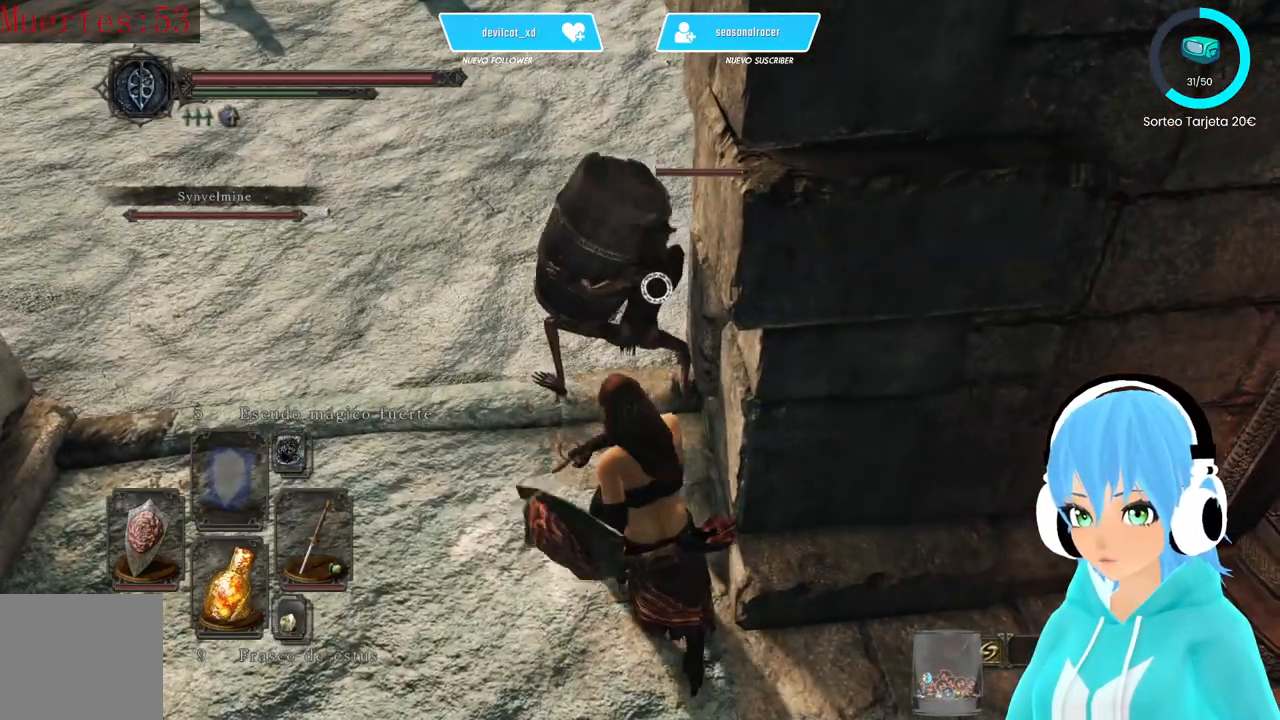
{"dt_ms": 500, "buttons": ["R2"], "left_stick": "center", "right_stick": "center", "events": [[83, "R2", "up"], [500, "R2", "down"]]}
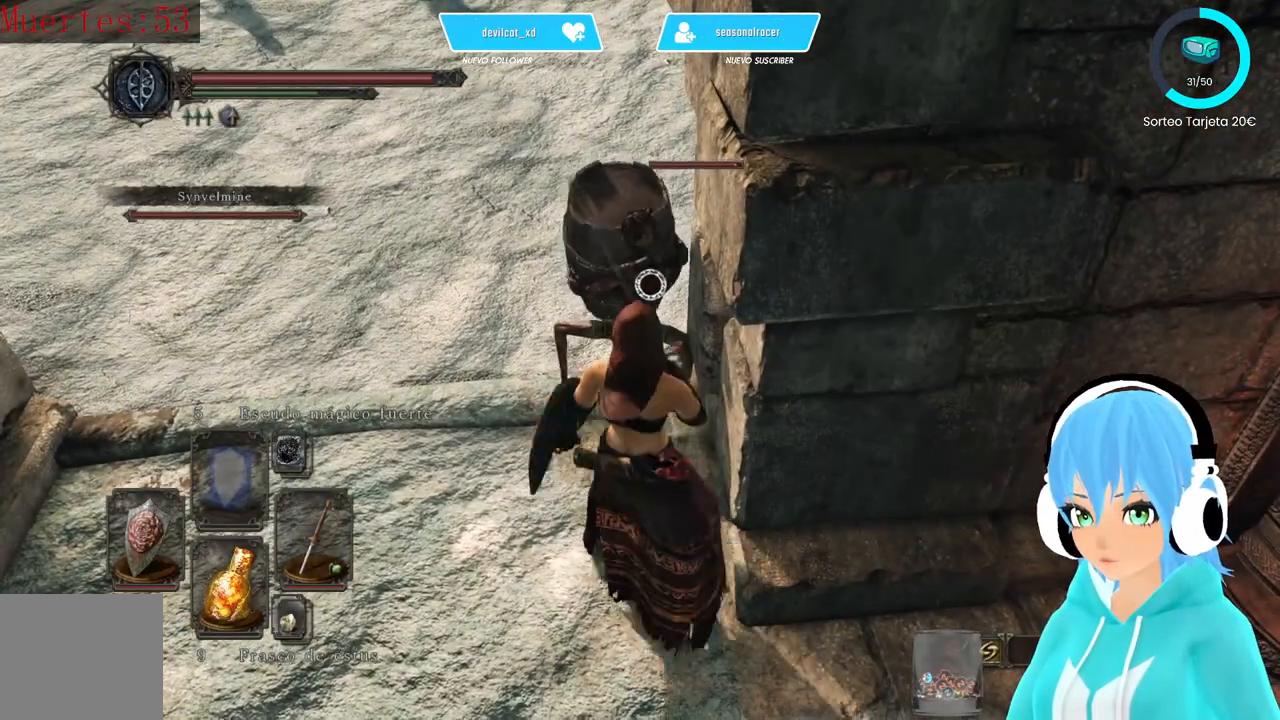
{"dt_ms": 500, "buttons": [], "left_stick": "center", "right_stick": "center", "events": [[83, "R2", "up"]]}
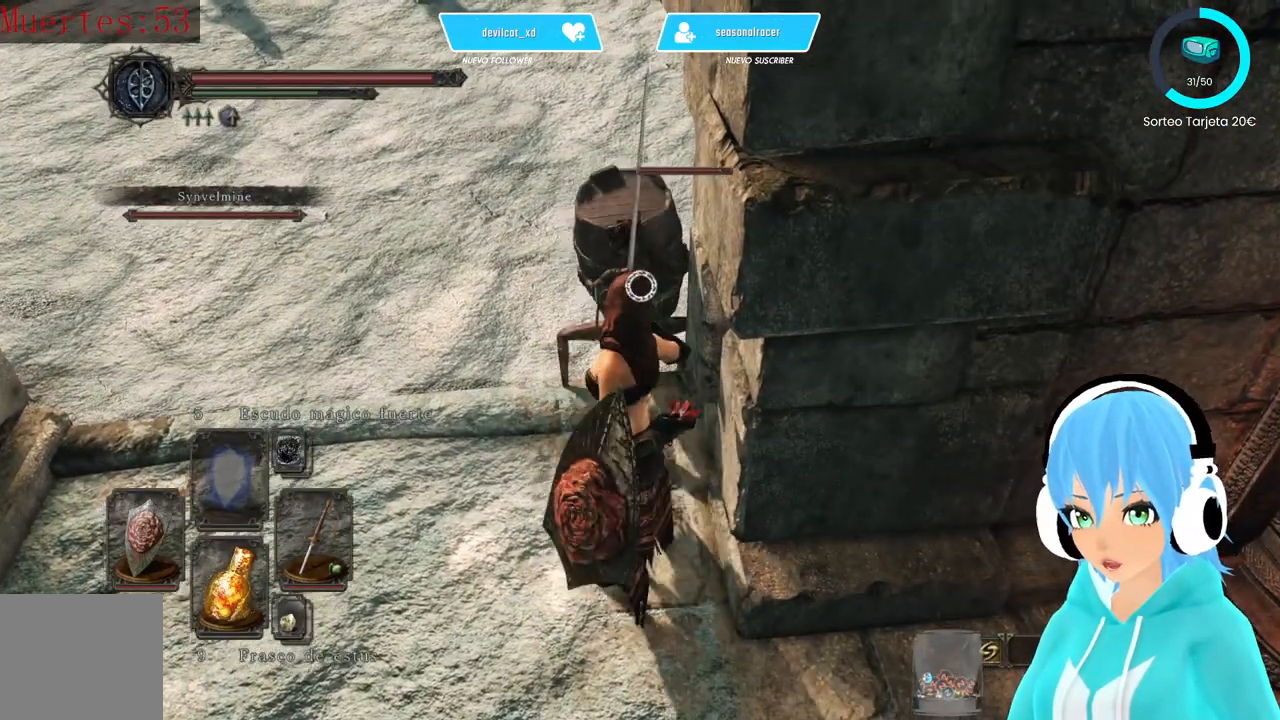
{"dt_ms": 500, "buttons": ["R2"], "left_stick": "center", "right_stick": "center", "events": [[500, "R2", "down"]]}
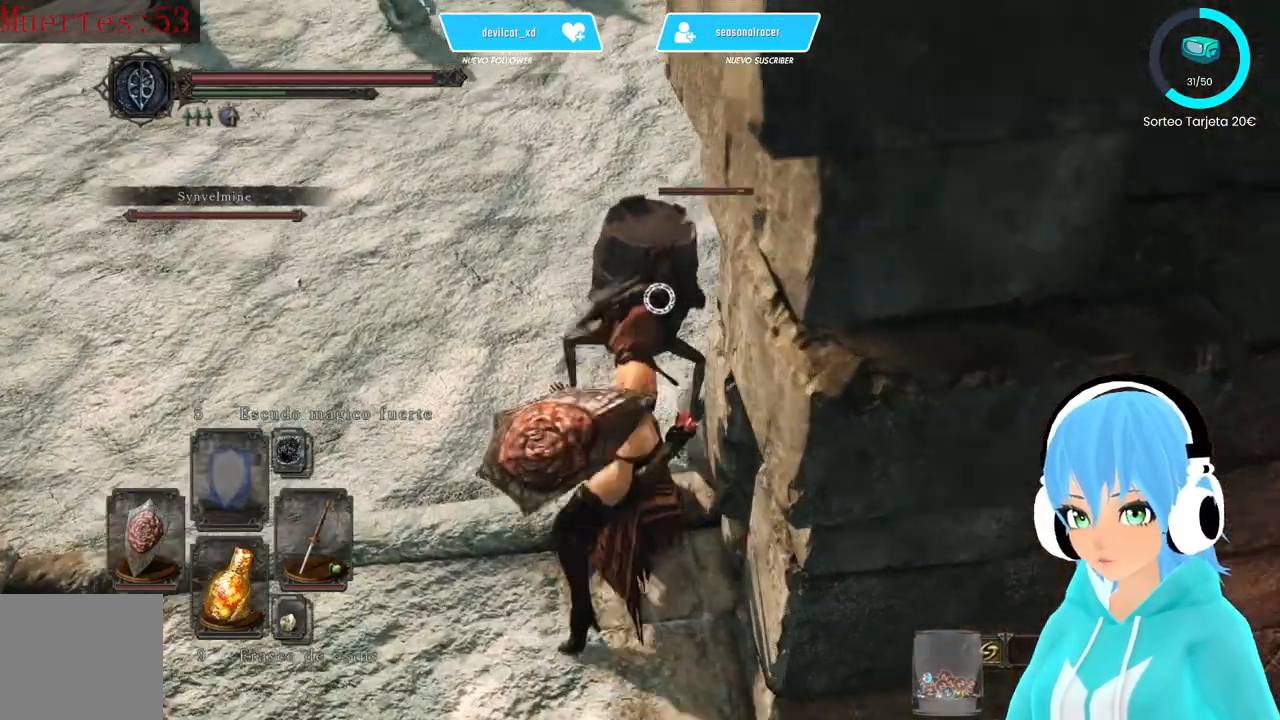
{"dt_ms": 500, "buttons": ["R2"], "left_stick": "center", "right_stick": "center", "events": [[333, "R1", "down"], [333, "R2", "up"], [417, "R1", "up"], [417, "R2", "down"]]}